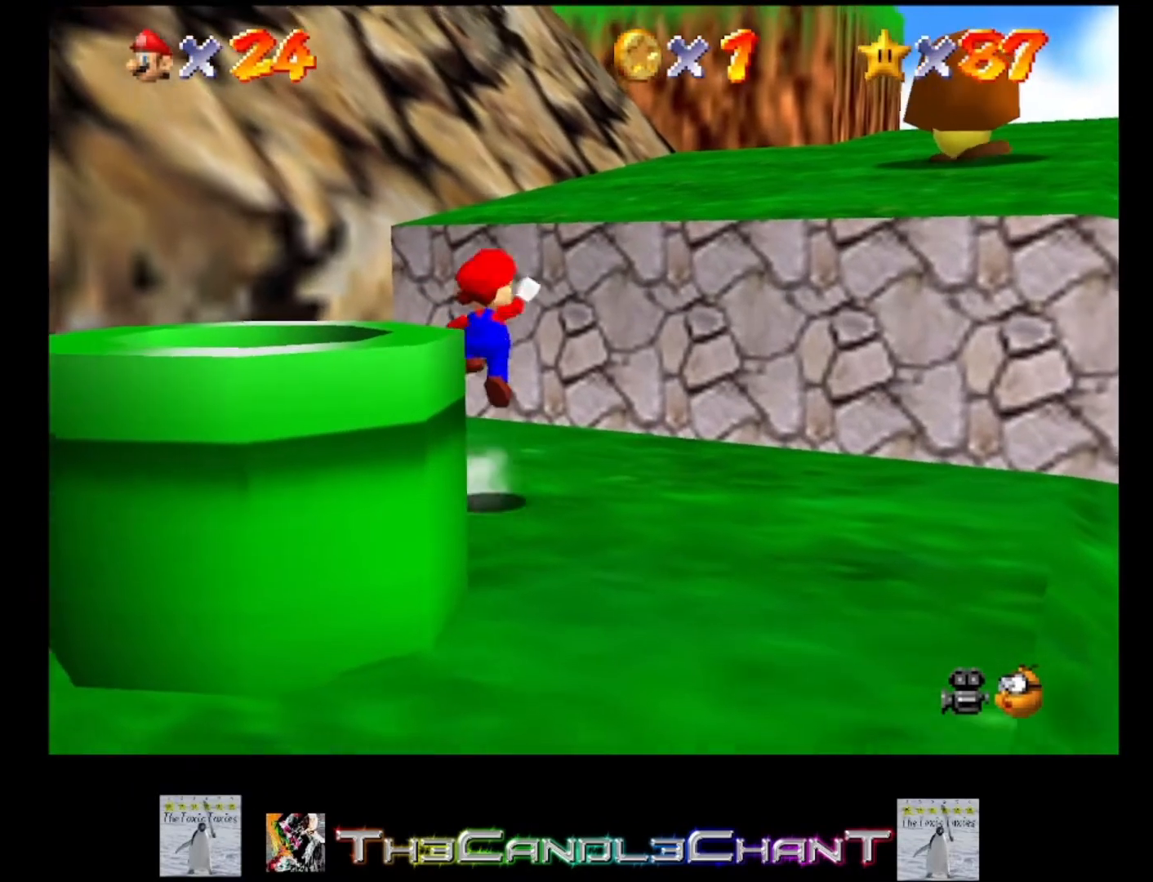
Gameplay with a controller (Xbox layout); each line is a JSON object with the inputs held at the frame after it. "events" lists button and stick changes between this image and that frame as [ms after this image, input, new state], when the widget could be followed in between.
{"buttons": ["A"], "left_stick": "up-right", "right_stick": "center", "events": [[33, "A", "up"], [500, "A", "down"]]}
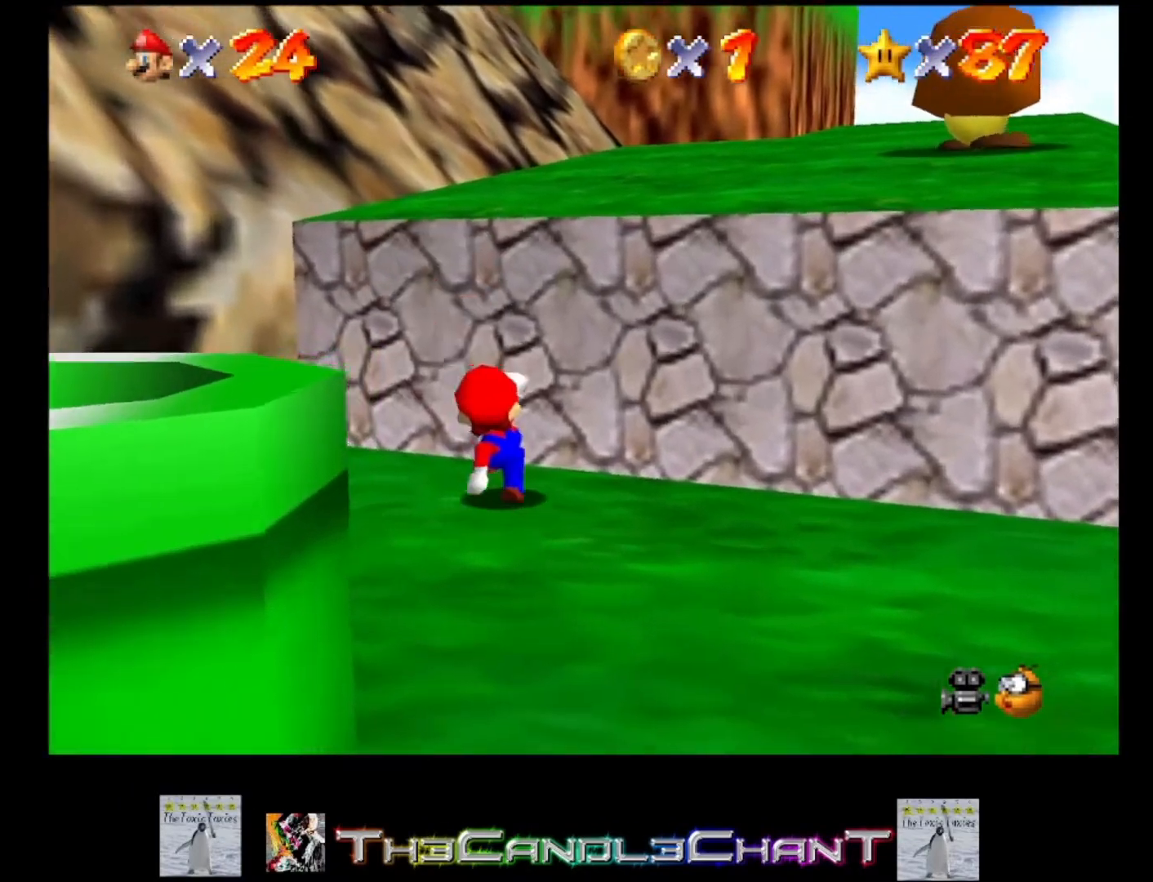
{"buttons": ["X"], "left_stick": "up-right", "right_stick": "center", "events": [[400, "X", "down"], [467, "A", "up"]]}
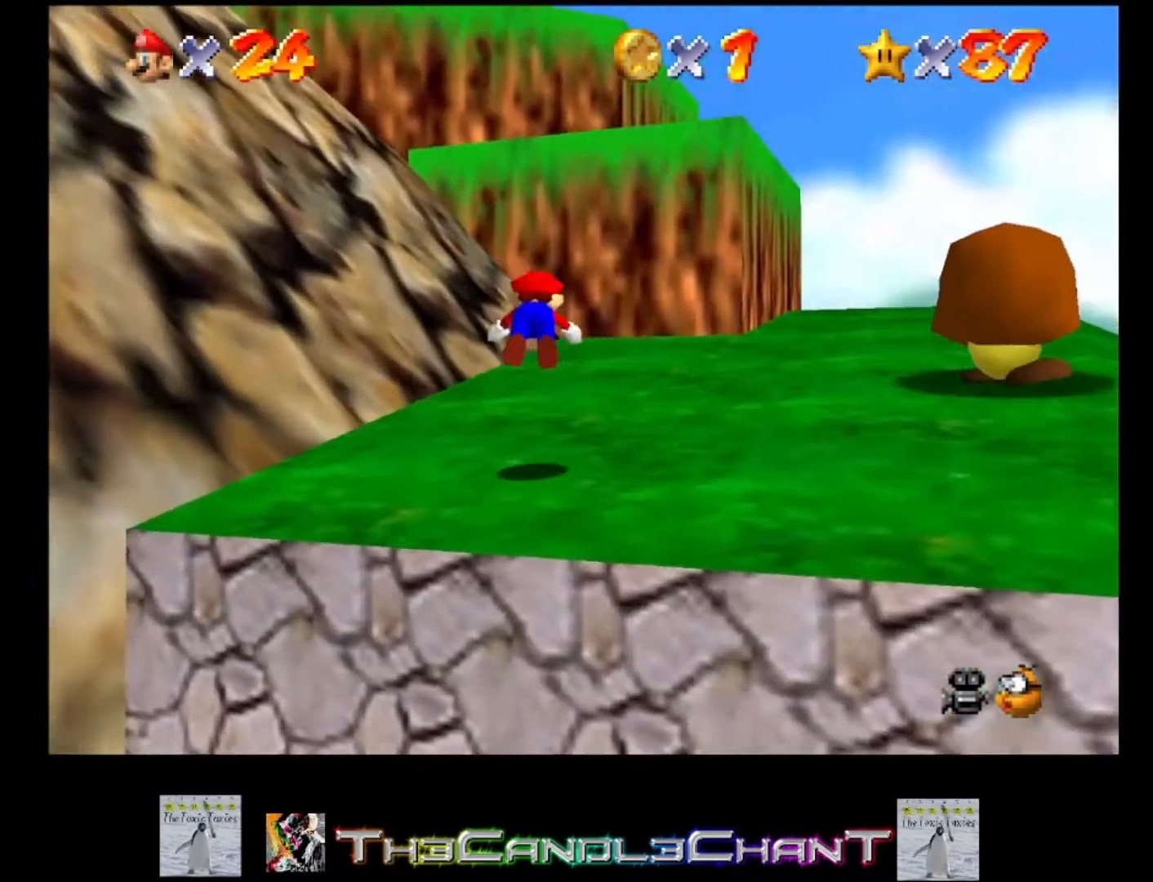
{"buttons": [], "left_stick": "up-right", "right_stick": "center", "events": [[67, "X", "up"], [233, "A", "down"], [300, "X", "down"], [333, "X", "up"], [367, "A", "up"]]}
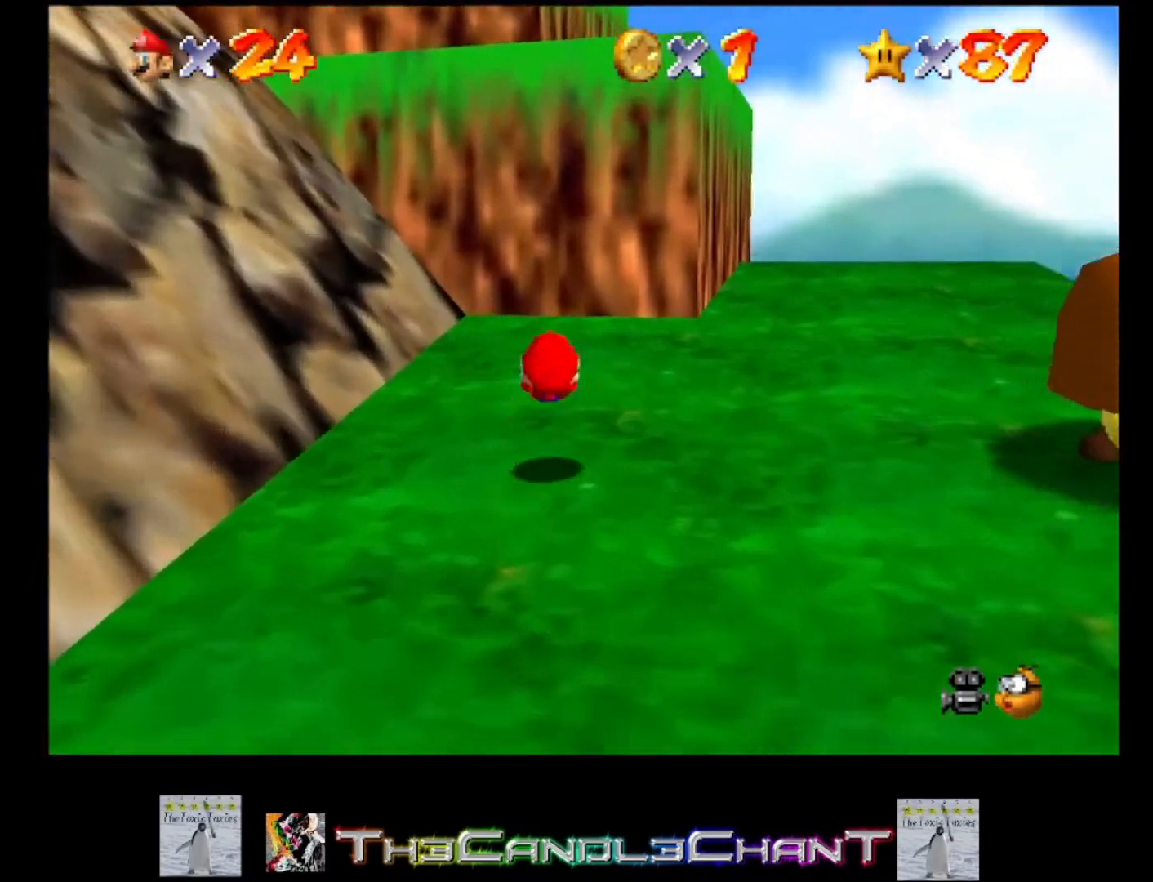
{"buttons": ["A"], "left_stick": "up-right", "right_stick": "center", "events": [[367, "A", "down"]]}
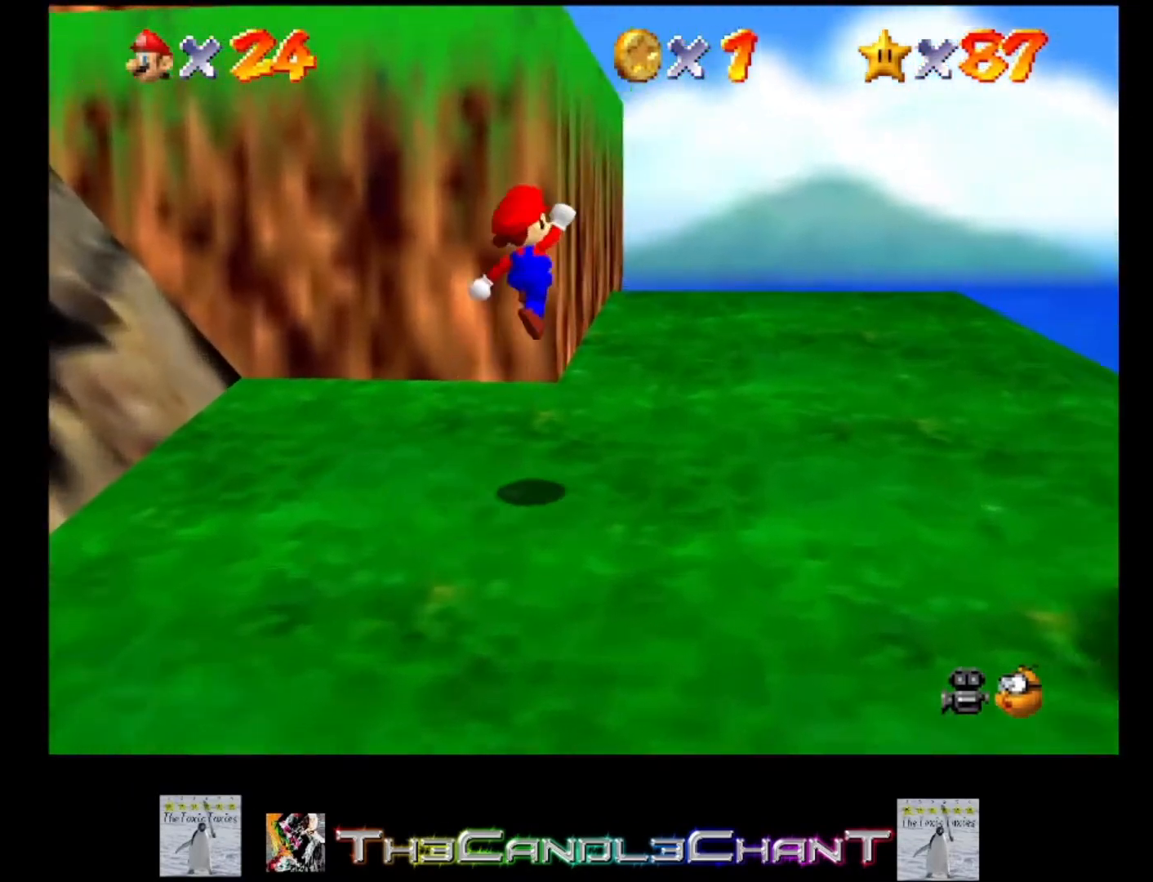
{"buttons": [], "left_stick": "up-right", "right_stick": "center", "events": [[167, "X", "down"], [367, "X", "up"], [400, "A", "up"]]}
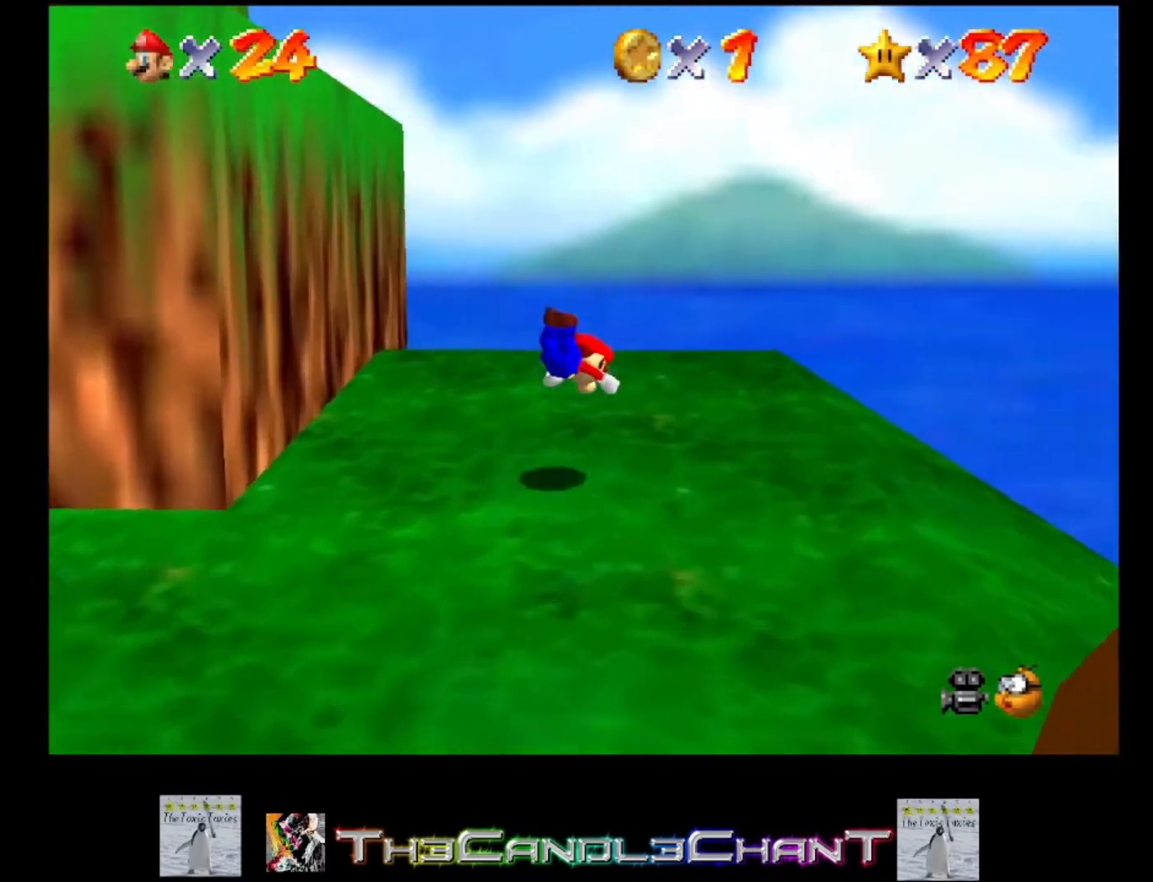
{"buttons": [], "left_stick": "up", "right_stick": "center", "events": [[67, "left_stick", "up"], [133, "A", "down"], [133, "X", "down"], [267, "A", "up"], [267, "X", "up"], [300, "A", "down"], [367, "X", "down"], [467, "A", "up"], [467, "X", "up"]]}
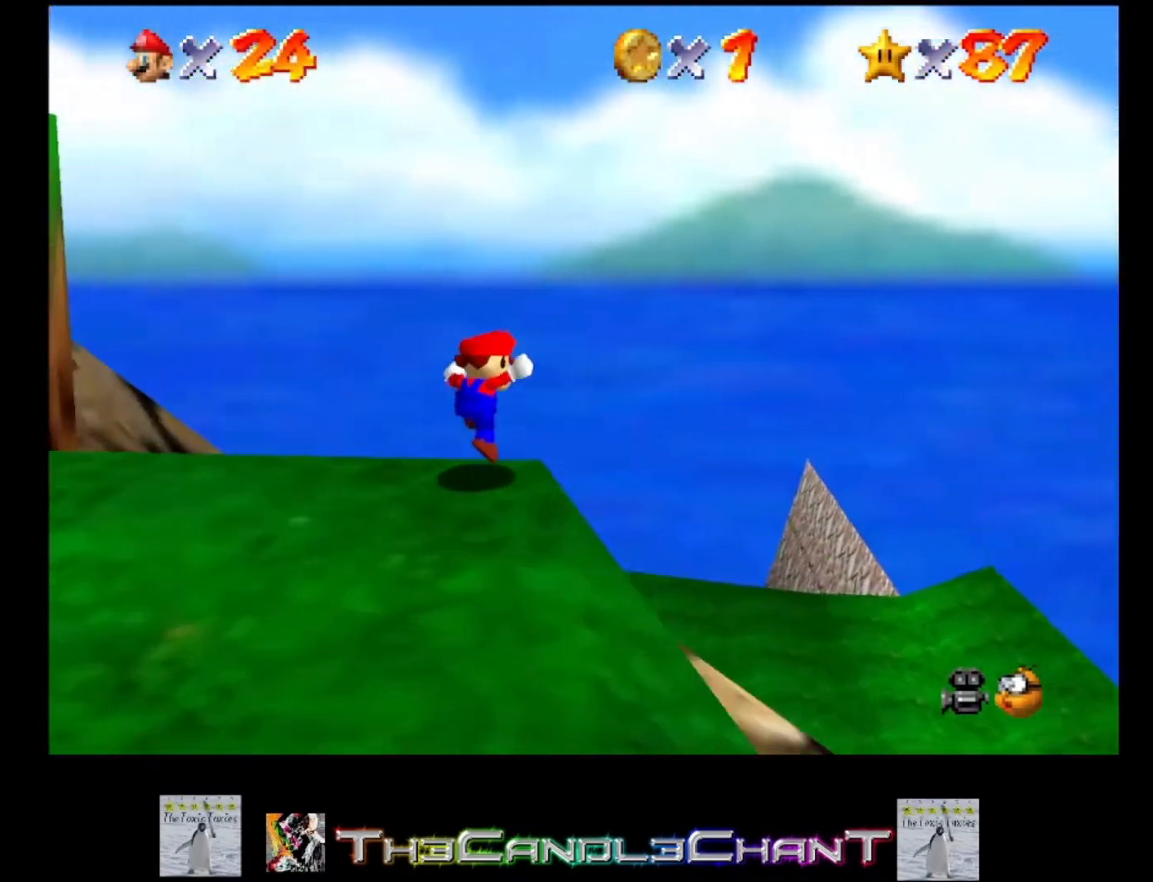
{"buttons": [], "left_stick": "up", "right_stick": "center", "events": [[100, "A", "down"], [133, "X", "down"], [333, "X", "up"], [367, "A", "up"]]}
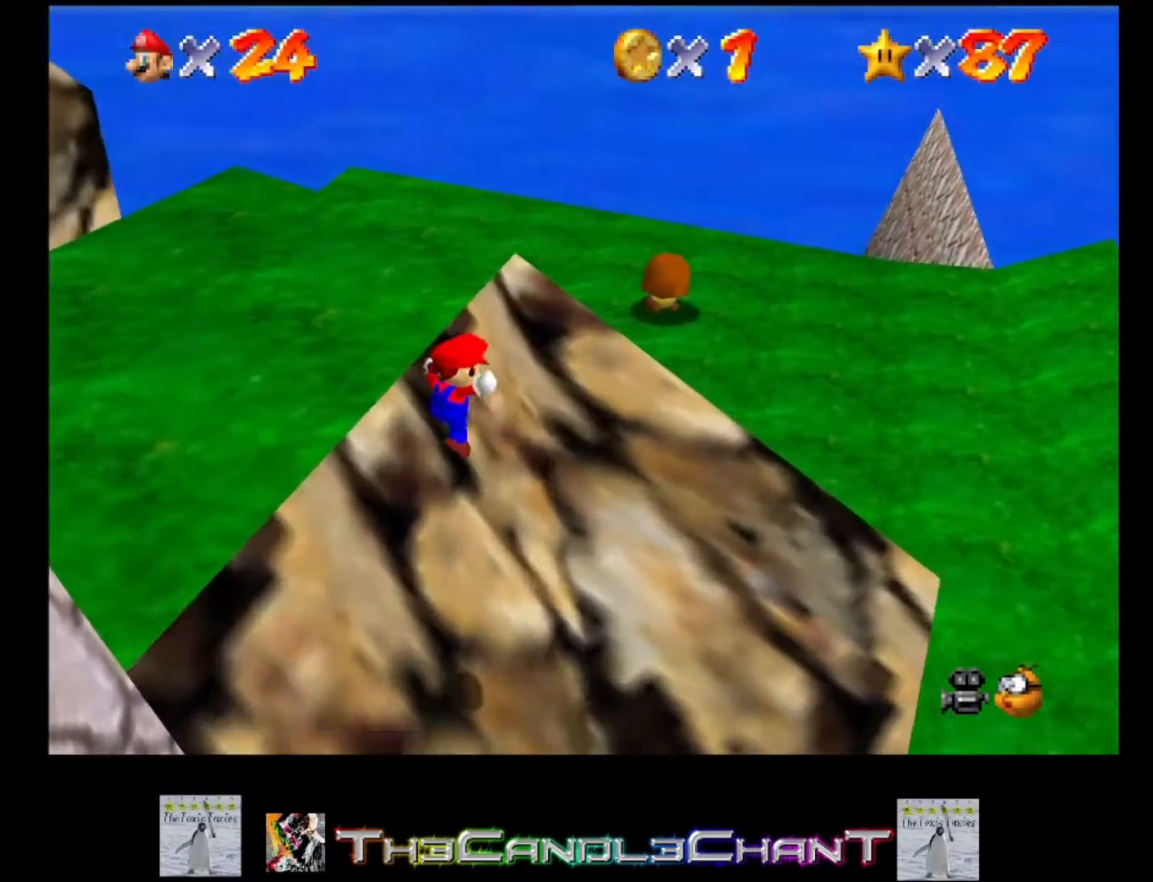
{"buttons": ["A"], "left_stick": "up", "right_stick": "center", "events": [[433, "A", "down"]]}
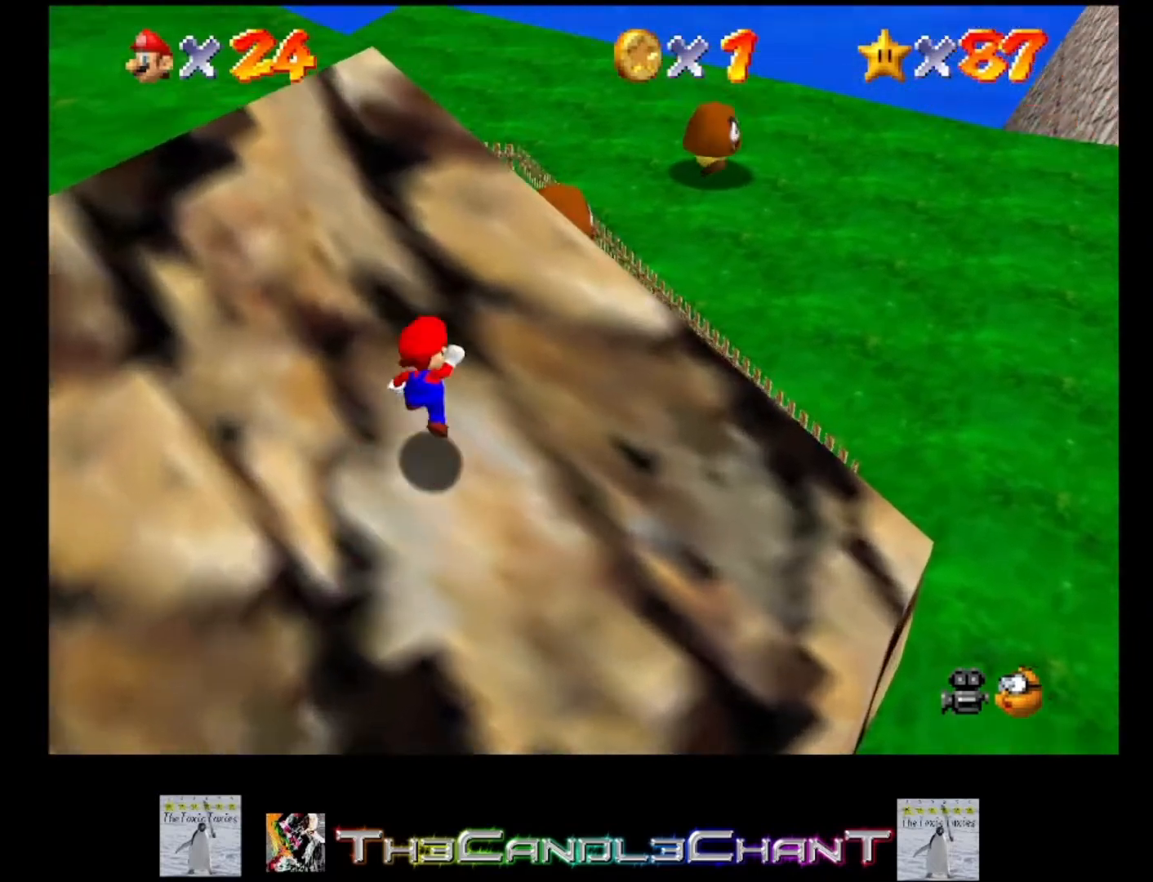
{"buttons": [], "left_stick": "up-right", "right_stick": "center", "events": [[267, "X", "down"], [367, "left_stick", "up-right"], [500, "A", "up"], [500, "X", "up"]]}
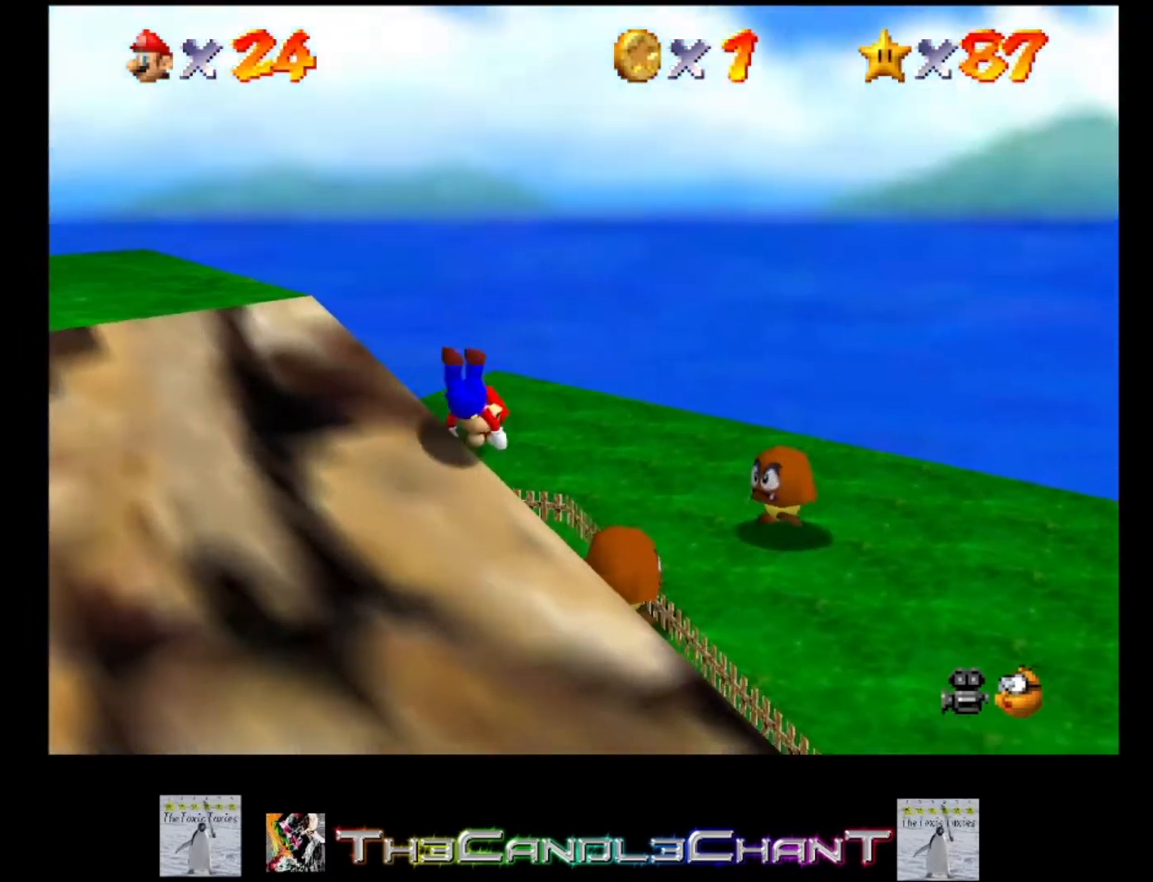
{"buttons": ["A", "X"], "left_stick": "up", "right_stick": "center", "events": [[100, "A", "down"], [133, "X", "down"], [167, "left_stick", "up"], [200, "X", "up"], [233, "A", "up"], [300, "A", "down"], [300, "X", "down"], [367, "X", "up"], [400, "A", "up"], [467, "A", "down"], [467, "X", "down"]]}
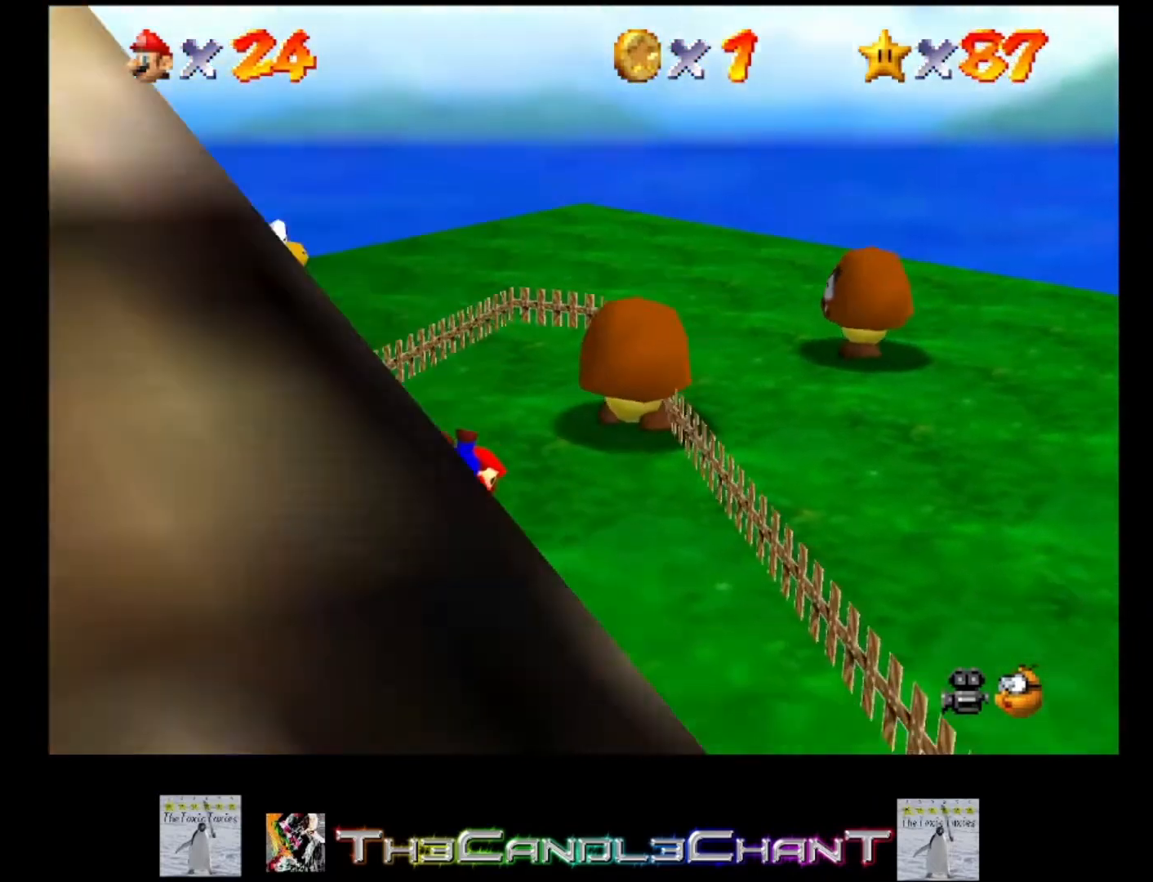
{"buttons": [], "left_stick": "up-left", "right_stick": "center", "events": [[67, "X", "up"], [67, "left_stick", "up-left"], [100, "A", "up"], [167, "A", "down"], [167, "X", "down"], [233, "X", "up"], [267, "A", "up"], [333, "A", "down"], [333, "X", "down"], [433, "A", "up"], [433, "X", "up"]]}
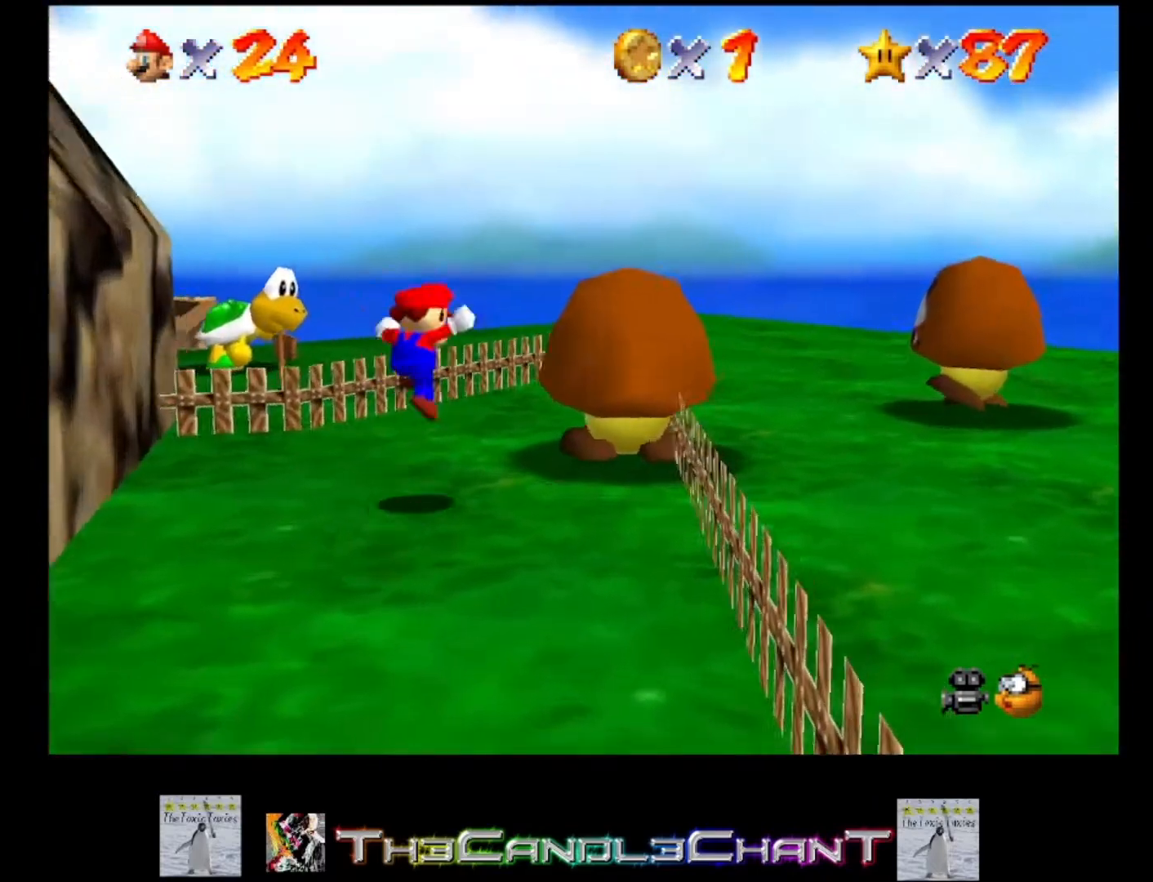
{"buttons": ["A"], "left_stick": "up", "right_stick": "center", "events": [[233, "left_stick", "up"], [300, "A", "down"]]}
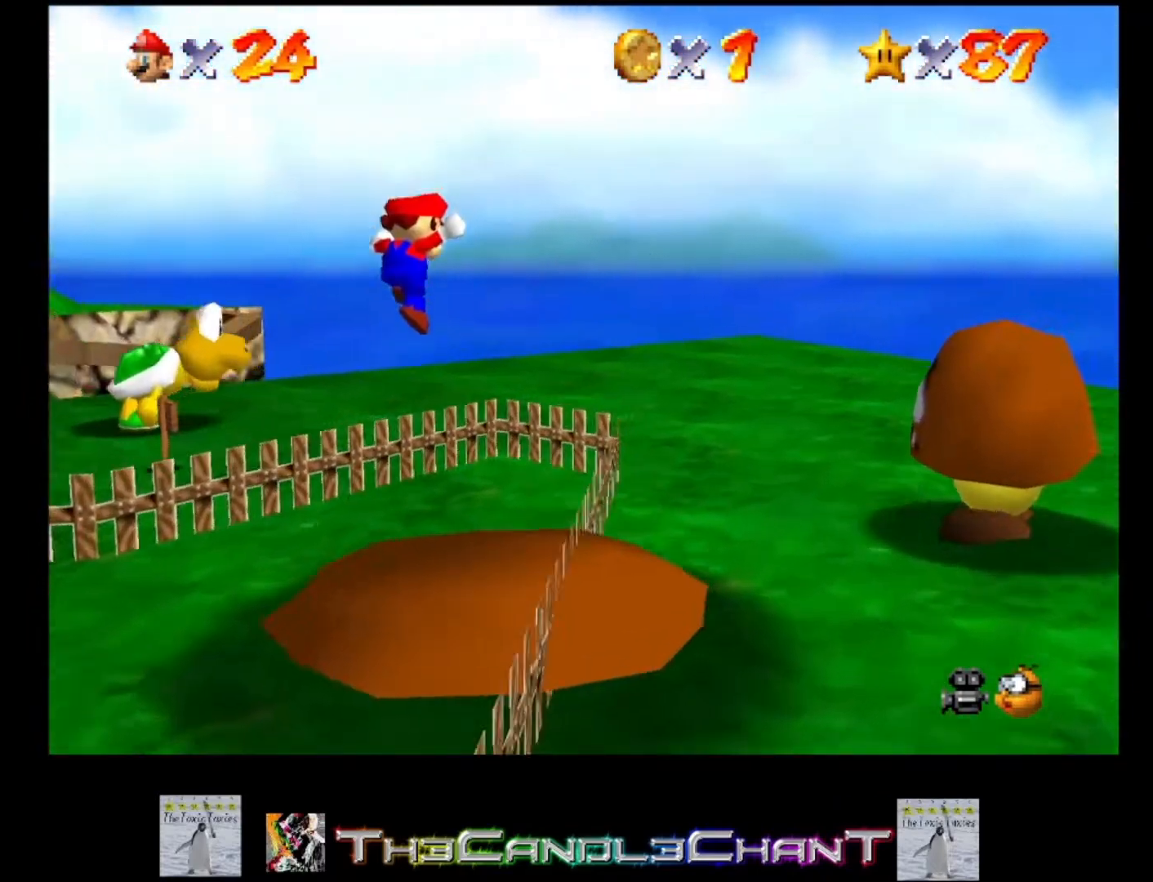
{"buttons": [], "left_stick": "up", "right_stick": "center", "events": [[133, "A", "up"]]}
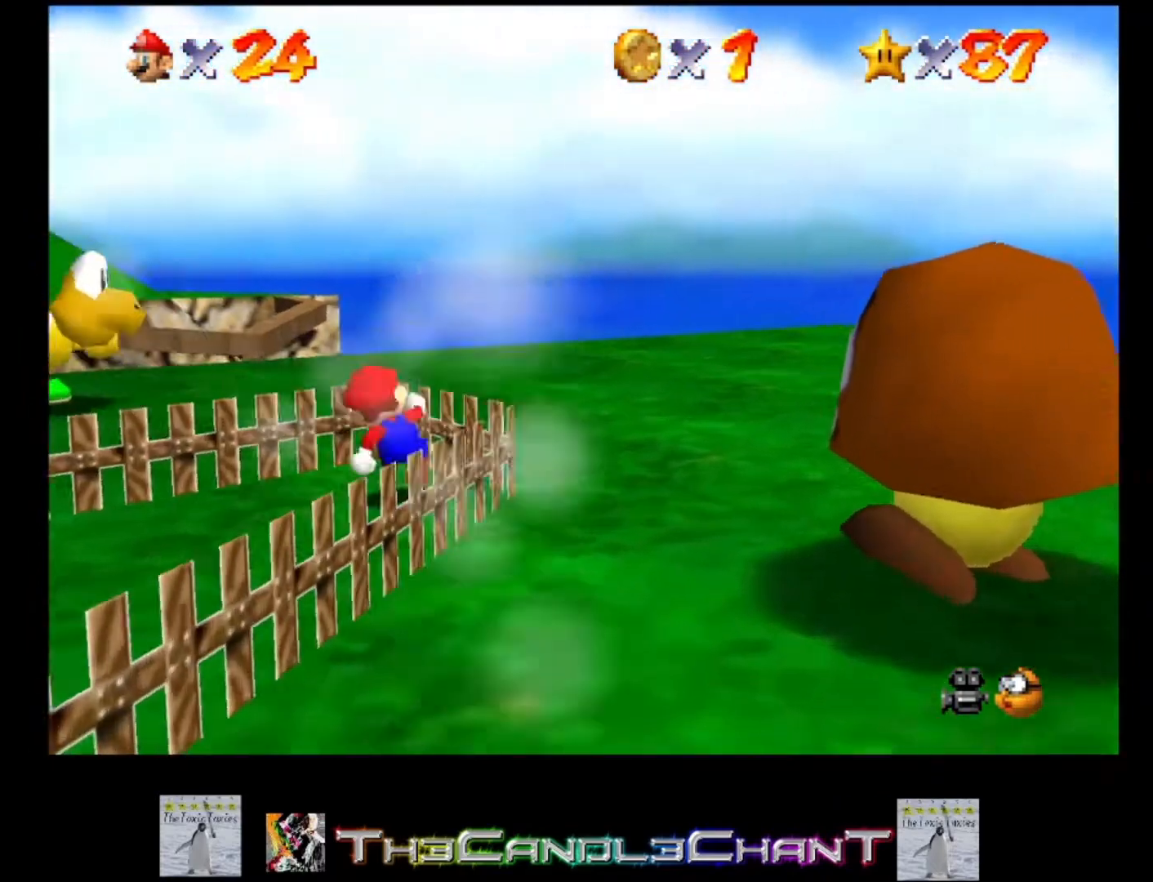
{"buttons": [], "left_stick": "up", "right_stick": "down-right", "events": [[67, "A", "down"], [200, "A", "up"], [500, "right_stick", "down-right"]]}
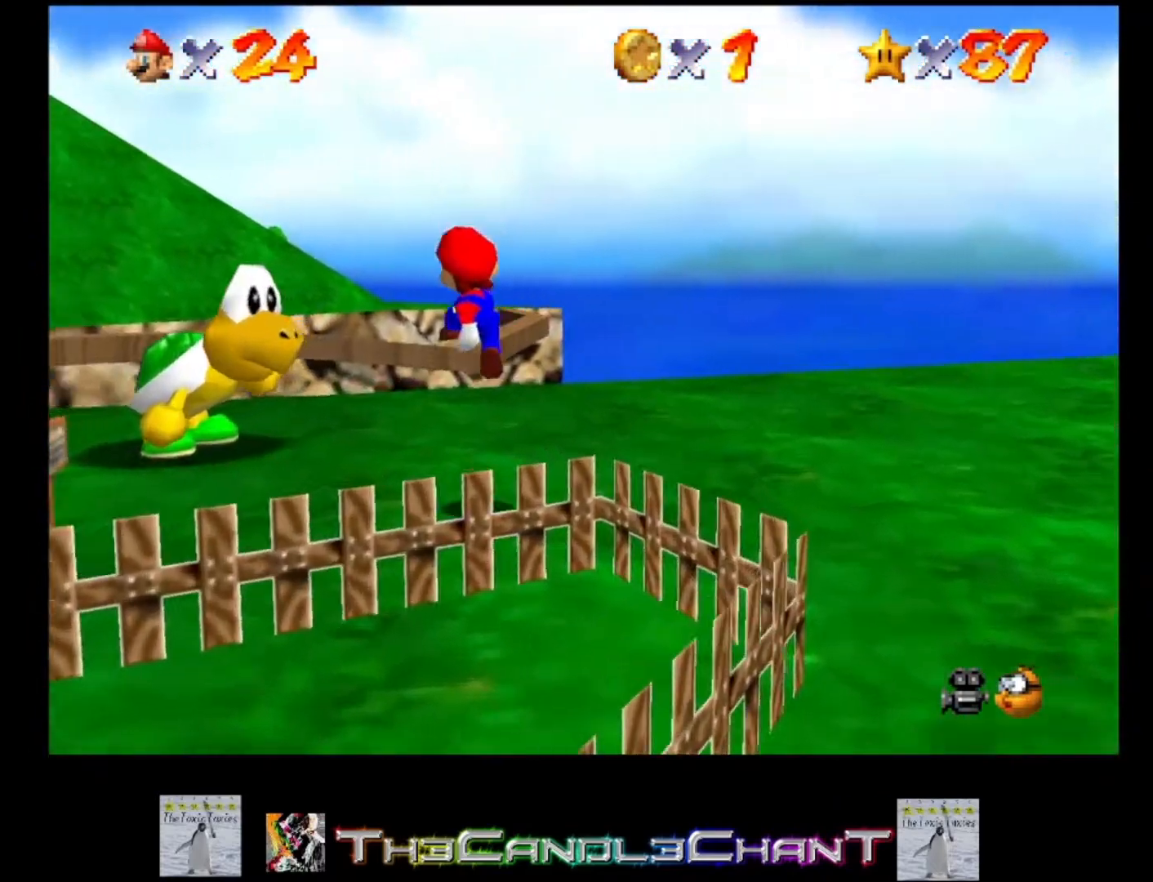
{"buttons": [], "left_stick": "up", "right_stick": "center", "events": [[100, "left_stick", "up-left"], [167, "right_stick", "center"], [333, "left_stick", "up"]]}
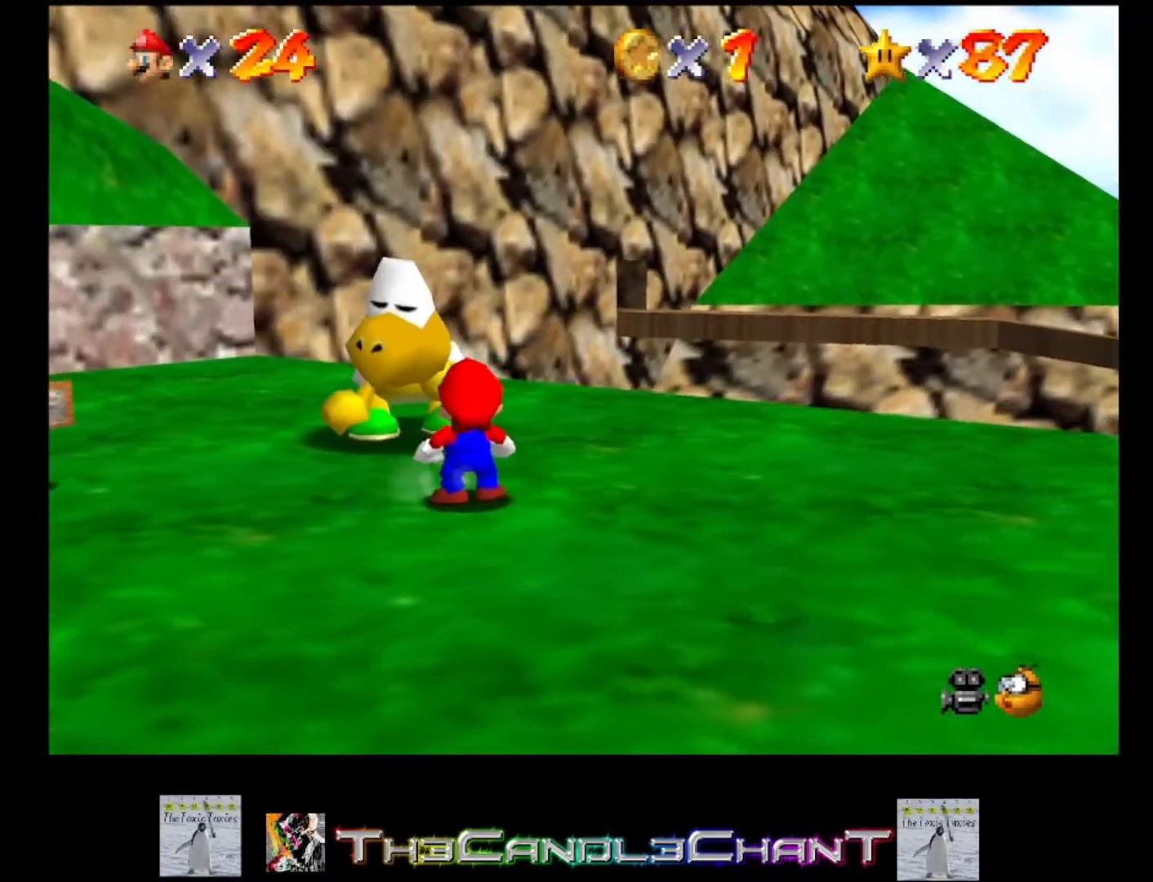
{"buttons": [], "left_stick": "center", "right_stick": "center", "events": [[133, "left_stick", "center"], [233, "A", "down"], [267, "X", "down"], [333, "A", "up"], [333, "X", "up"], [400, "A", "down"], [400, "X", "down"], [467, "X", "up"], [500, "A", "up"]]}
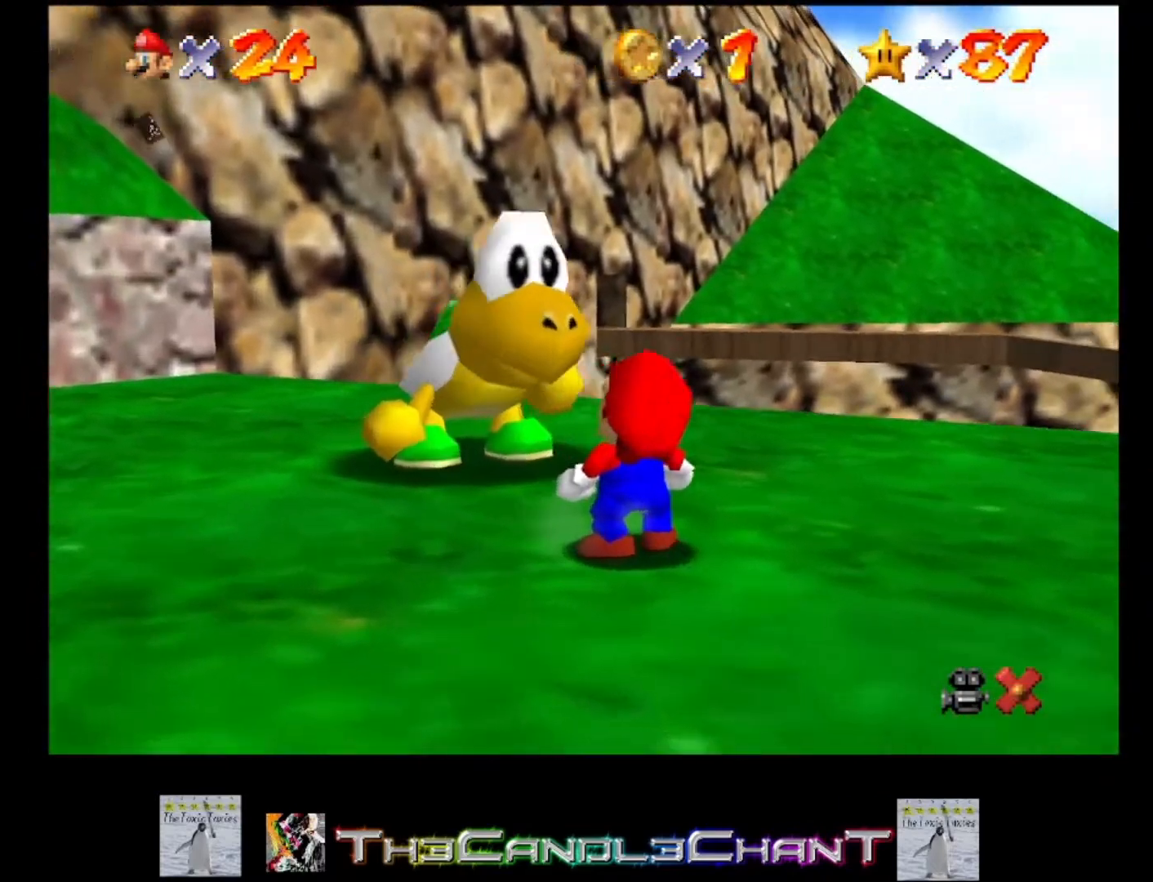
{"buttons": ["A", "X"], "left_stick": "right", "right_stick": "center", "events": [[67, "A", "down"], [67, "X", "down"], [133, "X", "up"], [167, "A", "up"], [200, "A", "down"], [233, "X", "down"], [267, "X", "up"], [267, "left_stick", "right"], [300, "A", "up"], [367, "A", "down"], [367, "X", "down"], [433, "X", "up"], [467, "A", "up"], [500, "A", "down"], [500, "X", "down"]]}
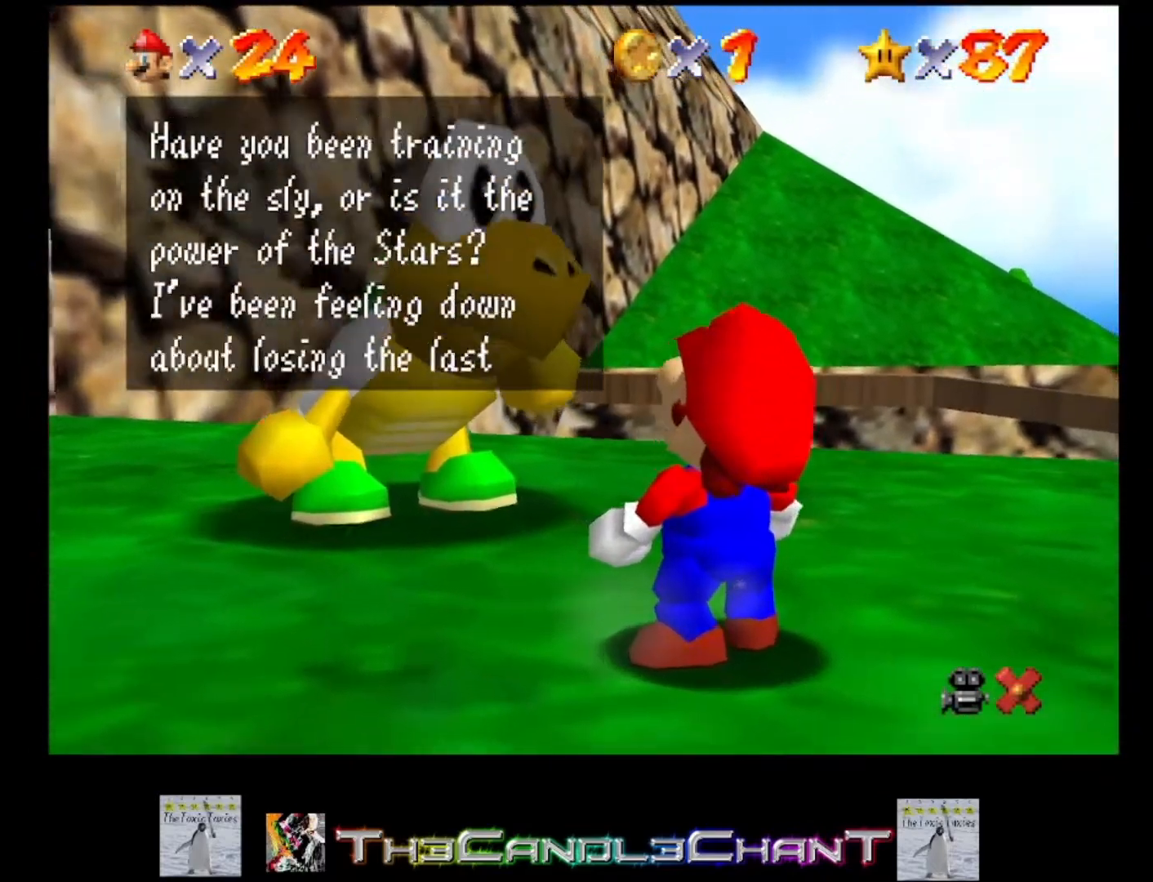
{"buttons": [], "left_stick": "right", "right_stick": "center", "events": [[67, "X", "up"], [100, "A", "up"], [133, "A", "down"], [167, "X", "down"], [233, "A", "up"], [233, "X", "up"], [300, "A", "down"], [300, "X", "down"], [367, "A", "up"], [367, "X", "up"], [433, "A", "down"], [433, "X", "down"], [500, "A", "up"], [500, "X", "up"]]}
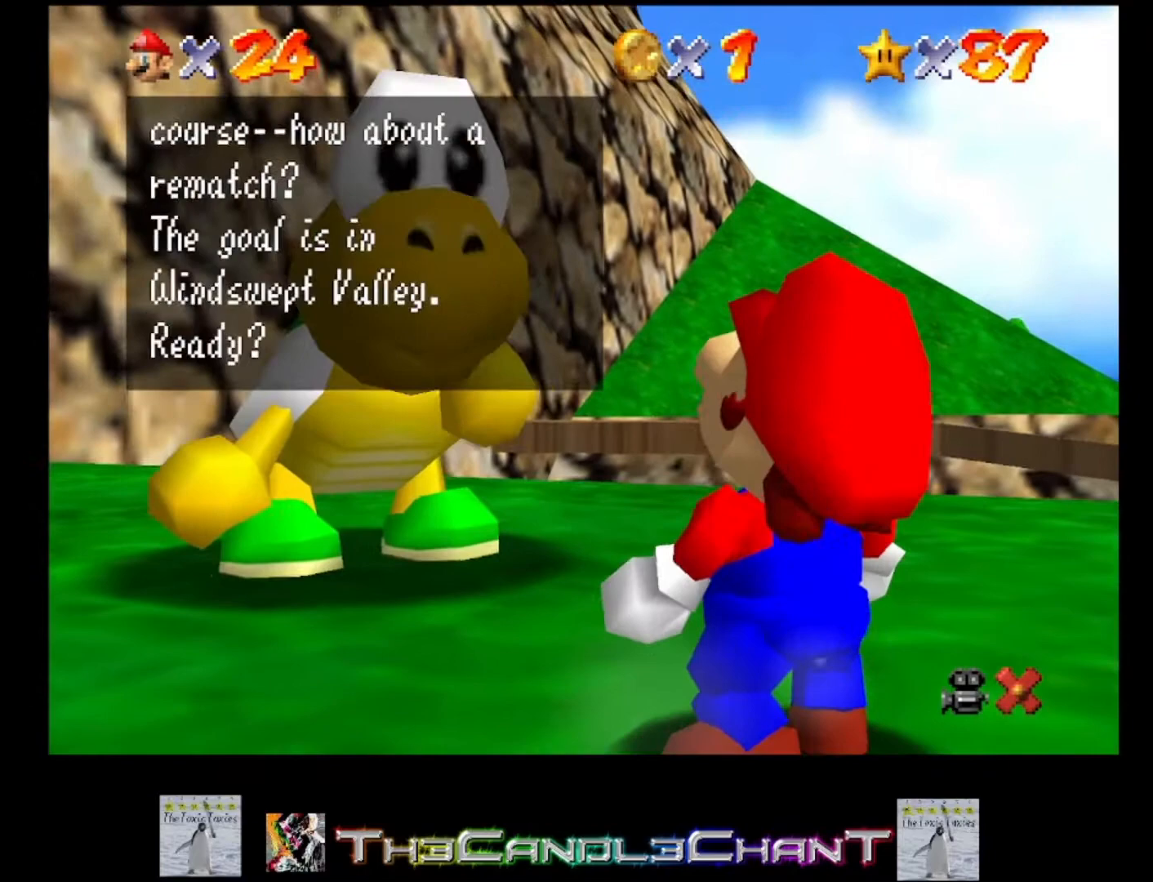
{"buttons": [], "left_stick": "center", "right_stick": "center", "events": [[67, "A", "down"], [67, "X", "down"], [167, "A", "up"], [167, "X", "up"], [233, "A", "down"], [233, "X", "down"], [300, "A", "up"], [300, "X", "up"], [367, "A", "down"], [367, "X", "down"], [367, "left_stick", "center"], [467, "A", "up"], [467, "X", "up"]]}
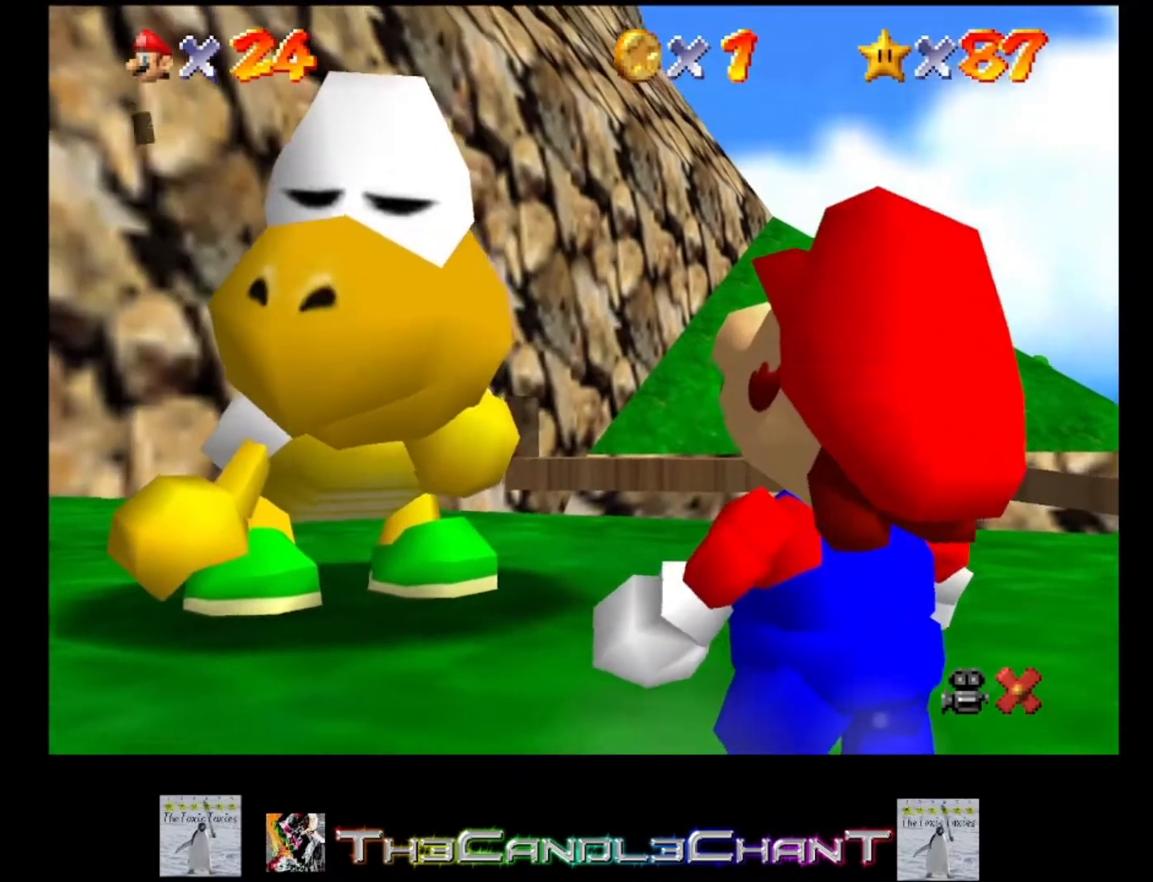
{"buttons": [], "left_stick": "center", "right_stick": "center", "events": [[33, "A", "down"], [33, "X", "down"], [133, "A", "up"], [133, "X", "up"]]}
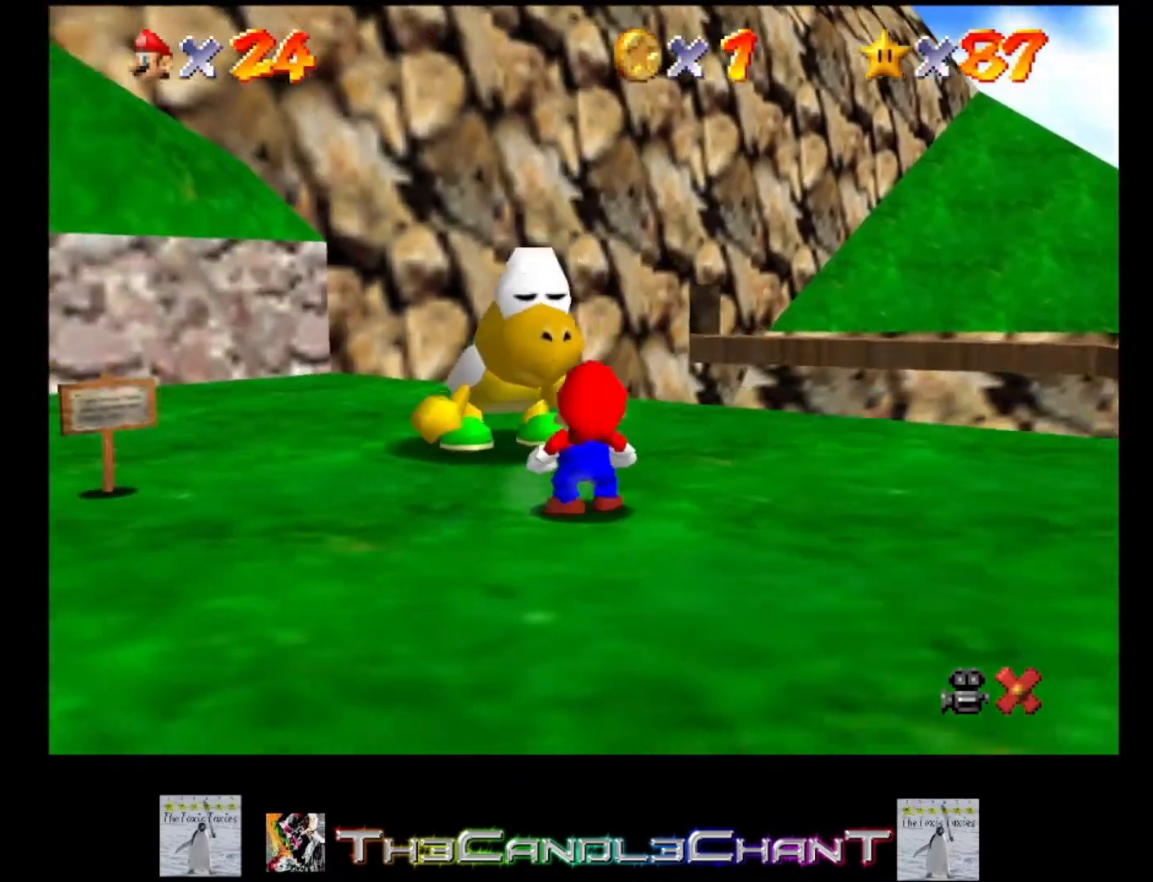
{"buttons": [], "left_stick": "up", "right_stick": "center", "events": [[133, "A", "down"], [167, "left_stick", "up"], [267, "A", "up"]]}
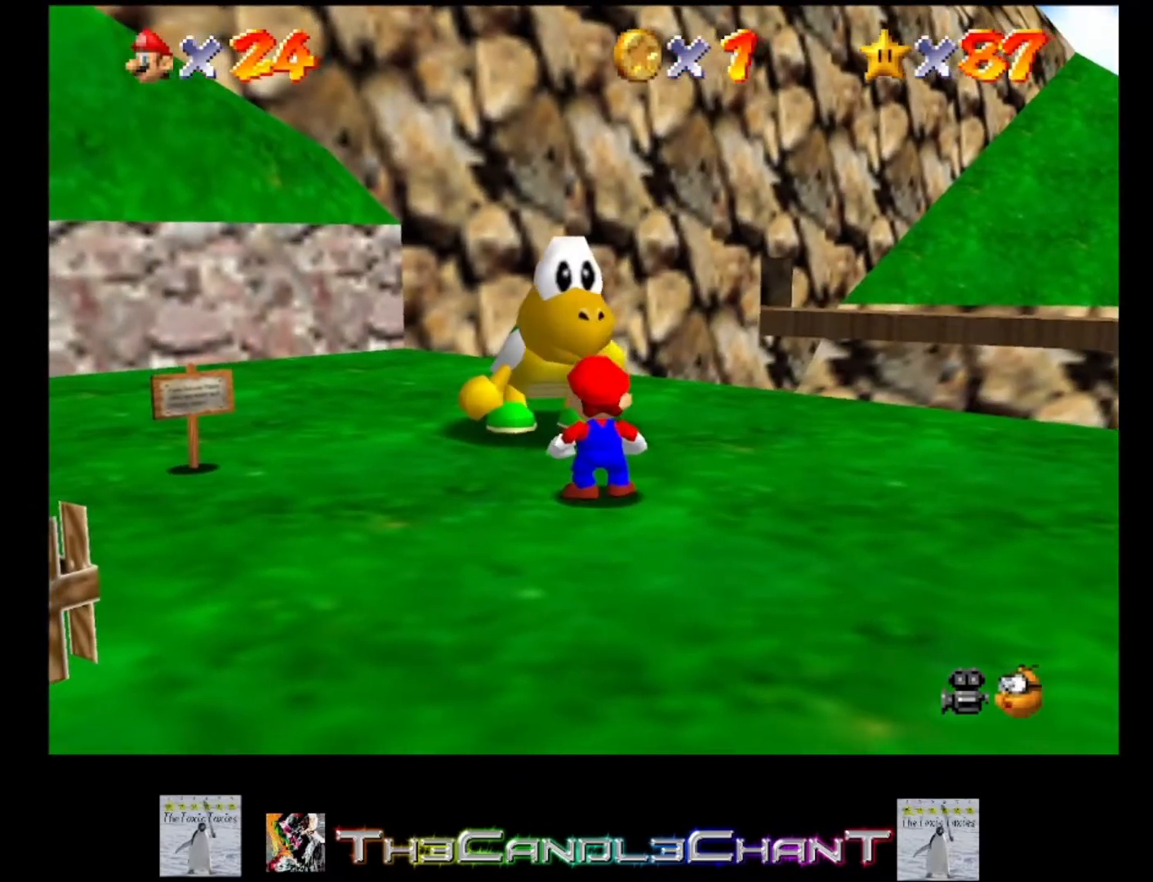
{"buttons": [], "left_stick": "up-left", "right_stick": "center", "events": [[33, "left_stick", "center"], [500, "left_stick", "up-left"]]}
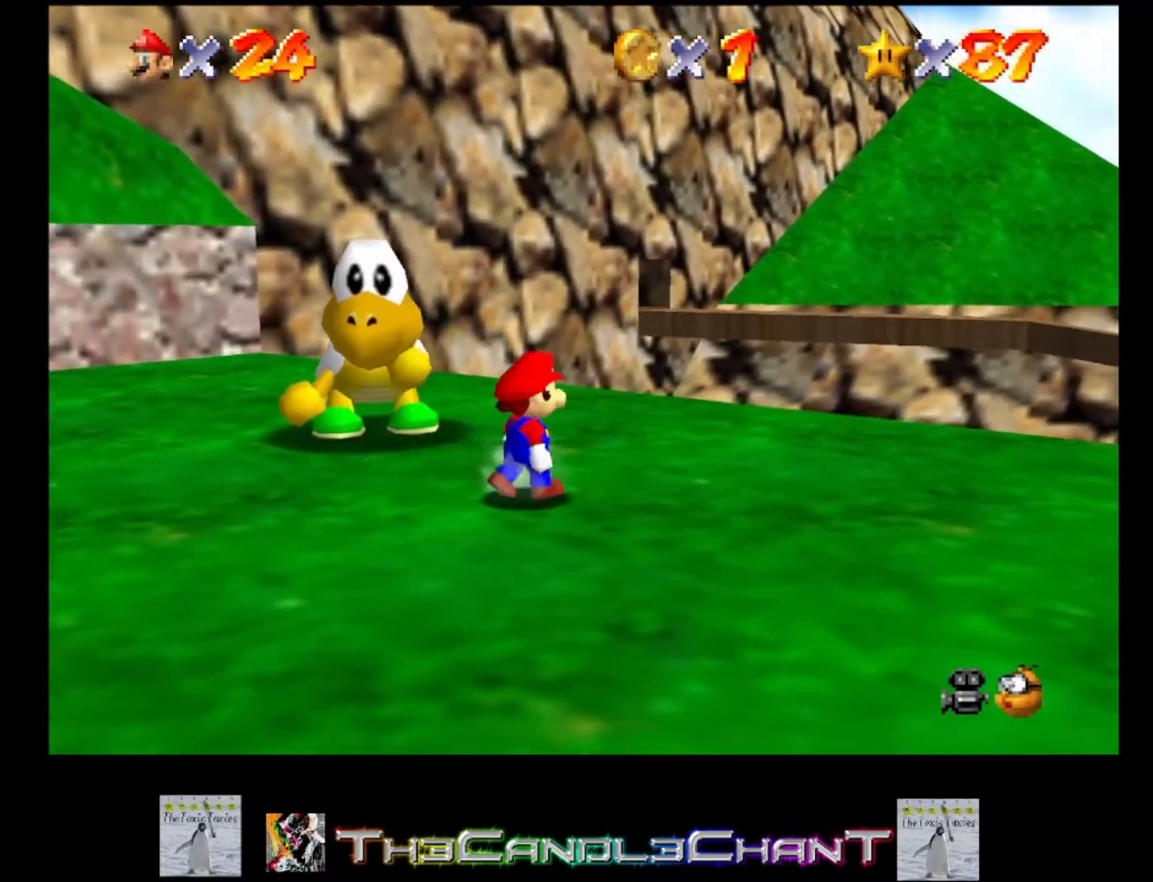
{"buttons": [], "left_stick": "center", "right_stick": "center", "events": [[500, "left_stick", "center"]]}
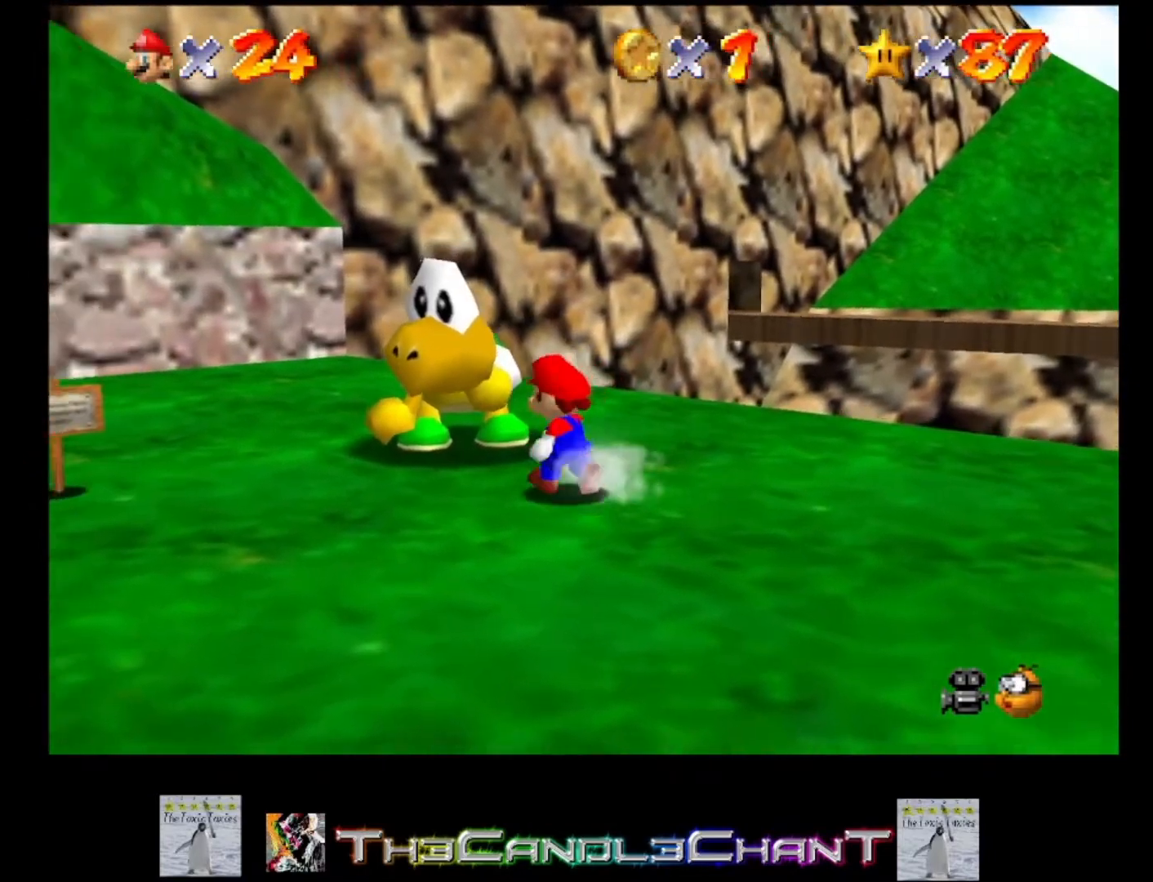
{"buttons": [], "left_stick": "center", "right_stick": "center", "events": []}
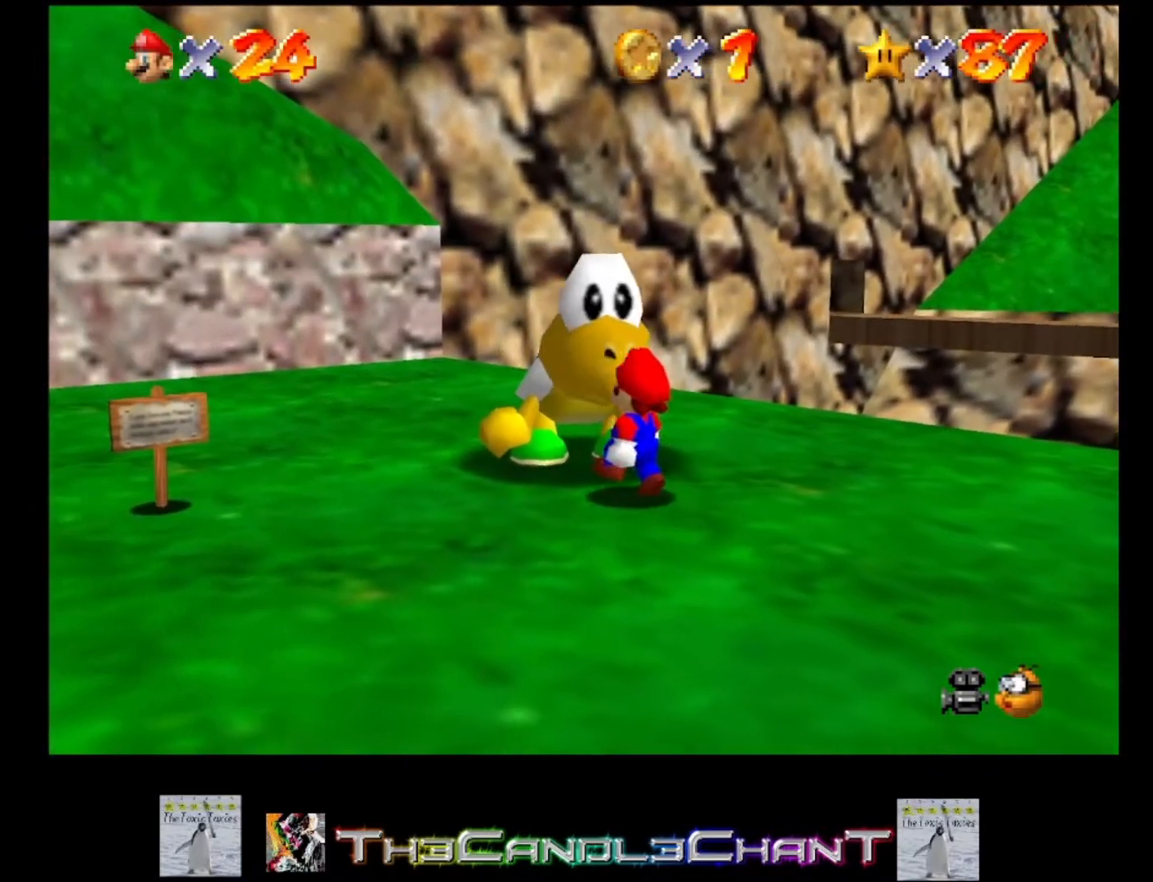
{"buttons": [], "left_stick": "center", "right_stick": "center", "events": [[133, "left_stick", "up"], [200, "left_stick", "up-left"], [467, "left_stick", "center"]]}
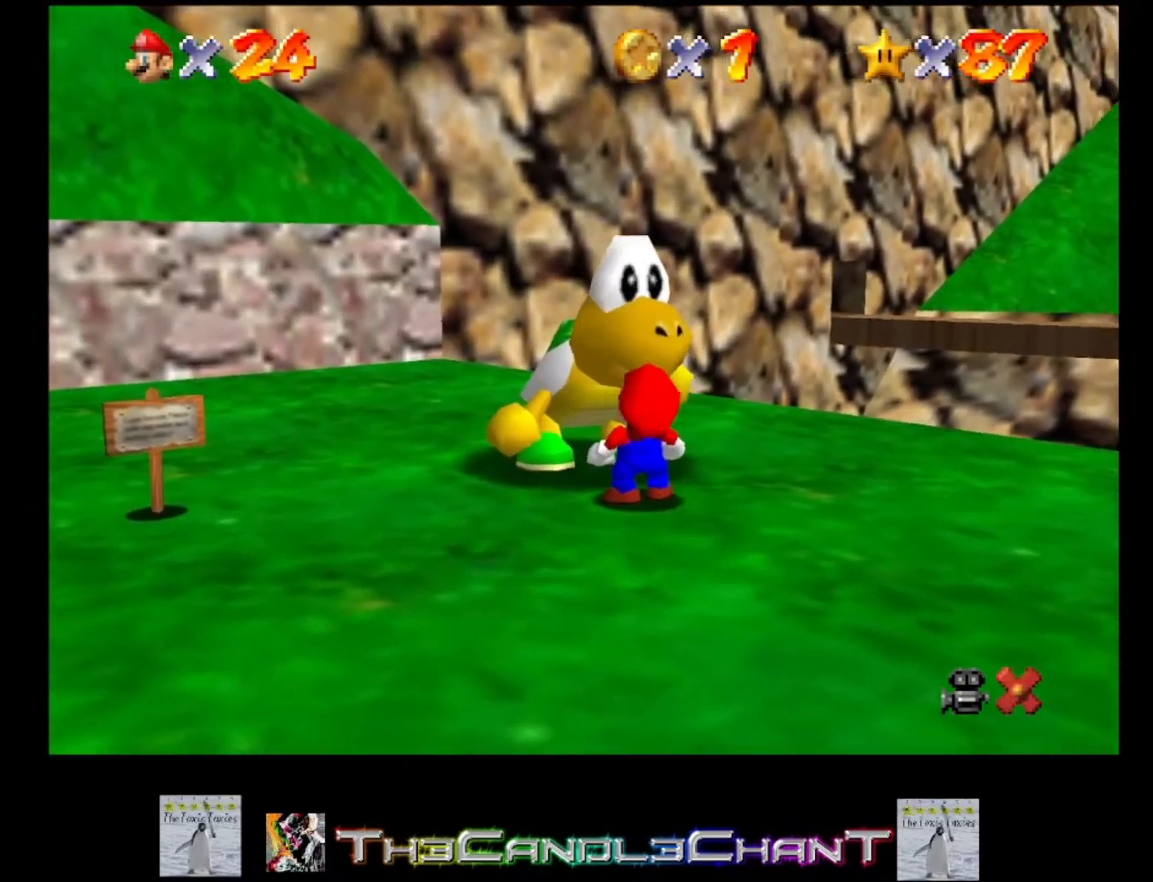
{"buttons": [], "left_stick": "center", "right_stick": "center", "events": [[67, "left_stick", "down"], [267, "A", "down"], [267, "X", "down"], [333, "X", "up"], [333, "left_stick", "center"], [367, "A", "up"], [433, "A", "down"], [433, "X", "down"], [500, "A", "up"], [500, "X", "up"]]}
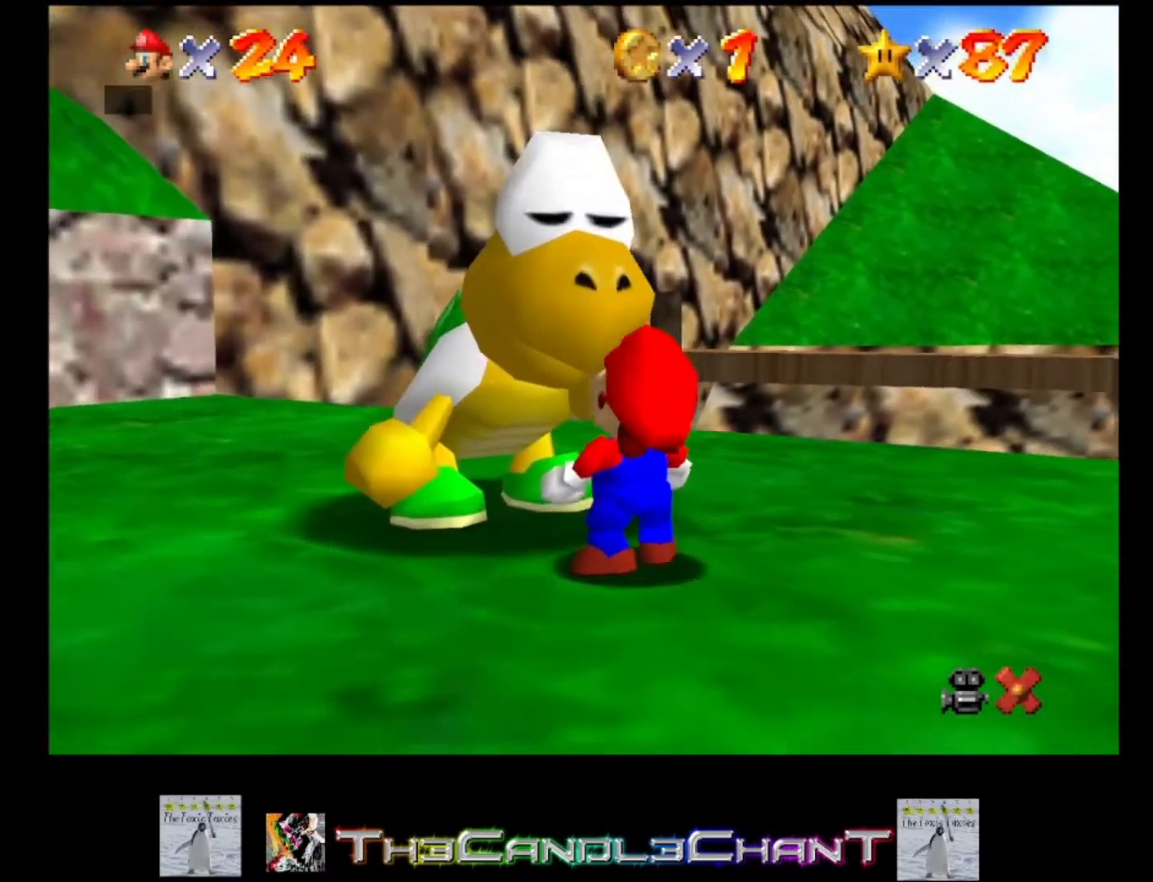
{"buttons": ["A"], "left_stick": "center", "right_stick": "center", "events": [[67, "A", "down"], [167, "A", "up"], [233, "A", "down"], [233, "X", "down"], [300, "X", "up"], [333, "A", "up"], [367, "A", "down"], [367, "X", "down"], [467, "A", "up"], [467, "X", "up"], [500, "A", "down"]]}
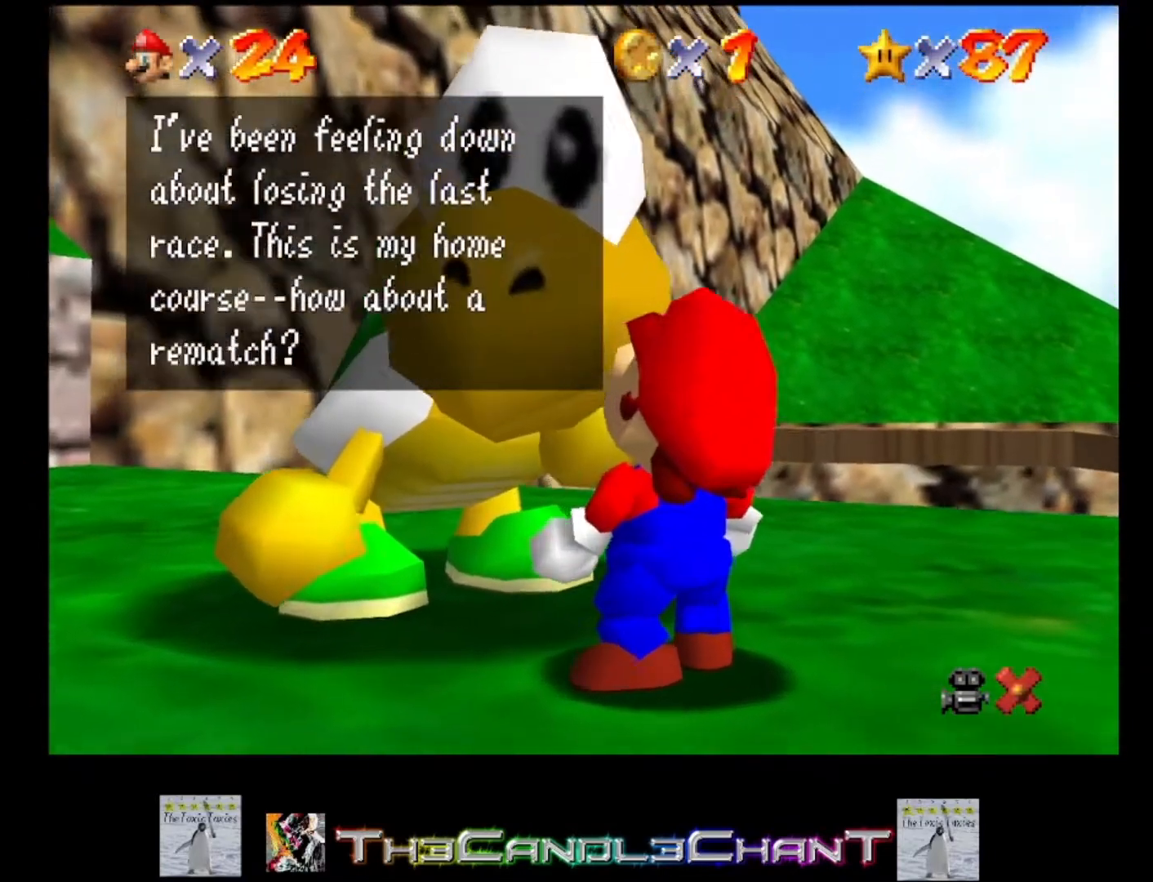
{"buttons": [], "left_stick": "center", "right_stick": "center", "events": [[33, "X", "down"], [67, "X", "up"], [100, "A", "up"], [133, "A", "down"], [133, "X", "down"], [233, "A", "up"], [233, "X", "up"], [300, "A", "down"], [300, "X", "down"], [367, "A", "up"], [367, "X", "up"], [433, "A", "down"], [433, "X", "down"], [467, "X", "up"], [500, "A", "up"]]}
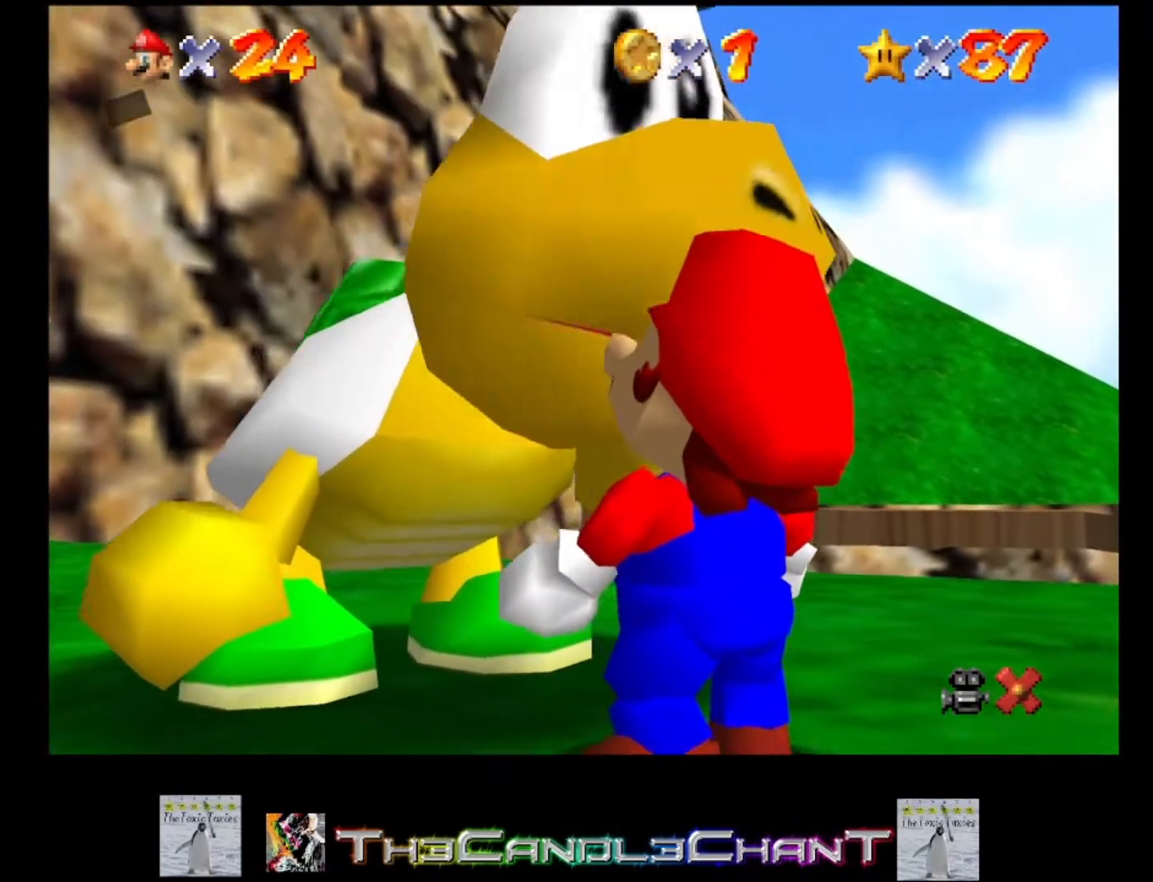
{"buttons": [], "left_stick": "center", "right_stick": "center", "events": [[67, "A", "down"], [67, "X", "down"], [167, "A", "up"], [167, "X", "up"]]}
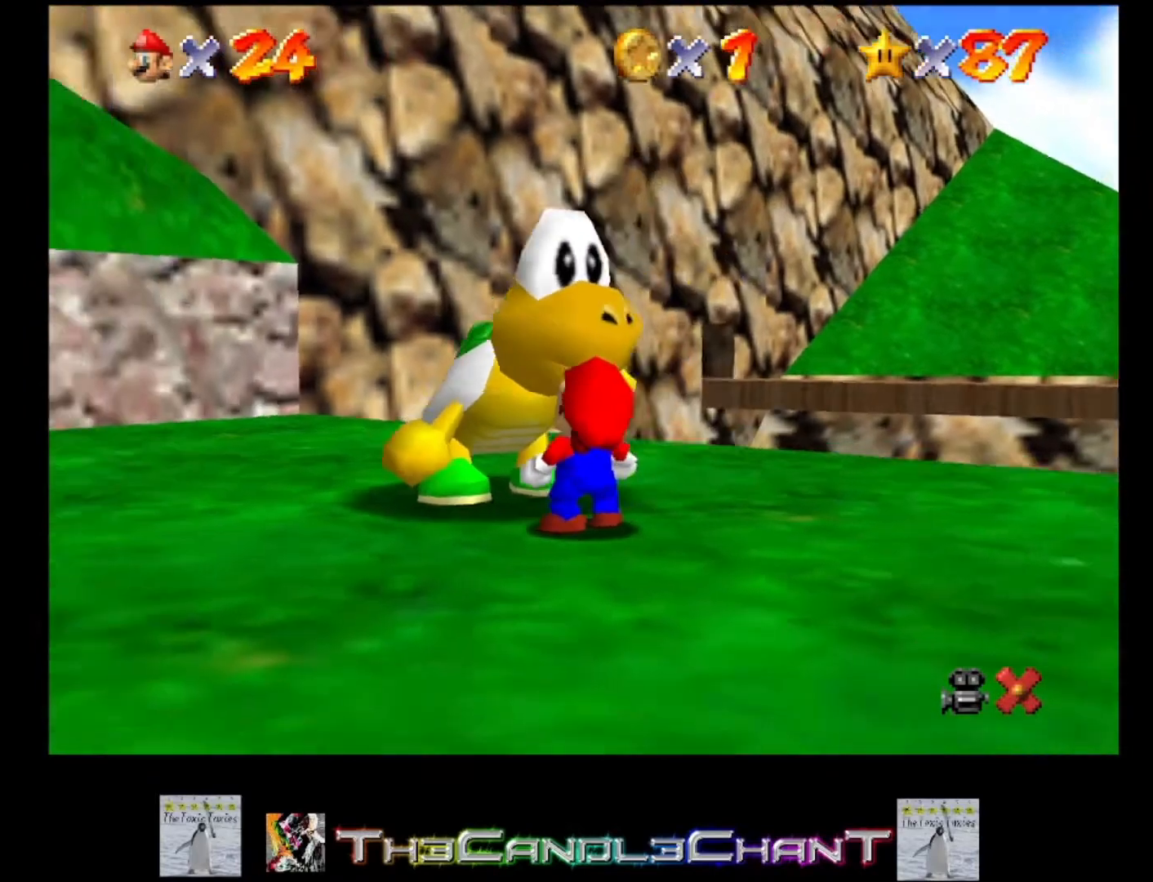
{"buttons": [], "left_stick": "right", "right_stick": "center", "events": [[33, "left_stick", "right"]]}